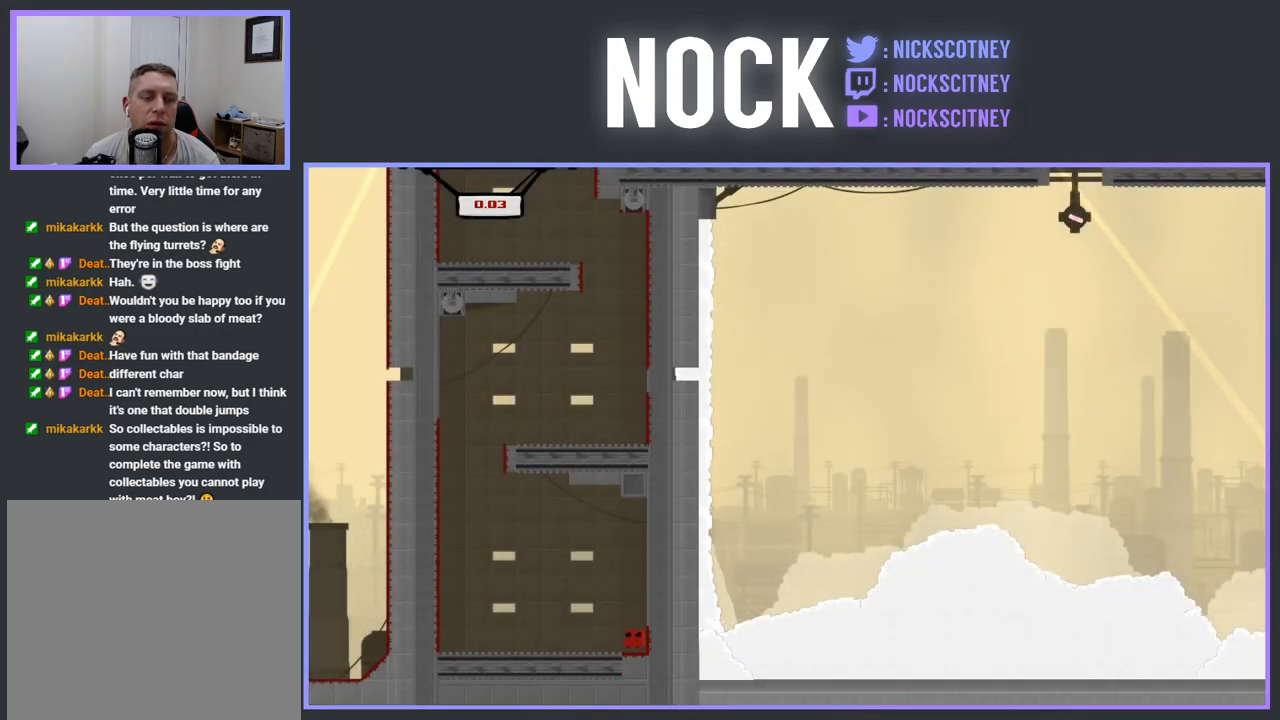
Gameplay with a controller (PlayStation layout); each line is a JSON object with the inputs held at the frame after it. "events" lists button and stick changes between this image and that frame as [ms after this image, input, new state], when the widget could be followed in between. Not read: left_stick right_stick.
{"buttons": ["CROSS", "R2", "DPAD_LEFT"], "events": [[50, "R2", "down"], [350, "CROSS", "down"]]}
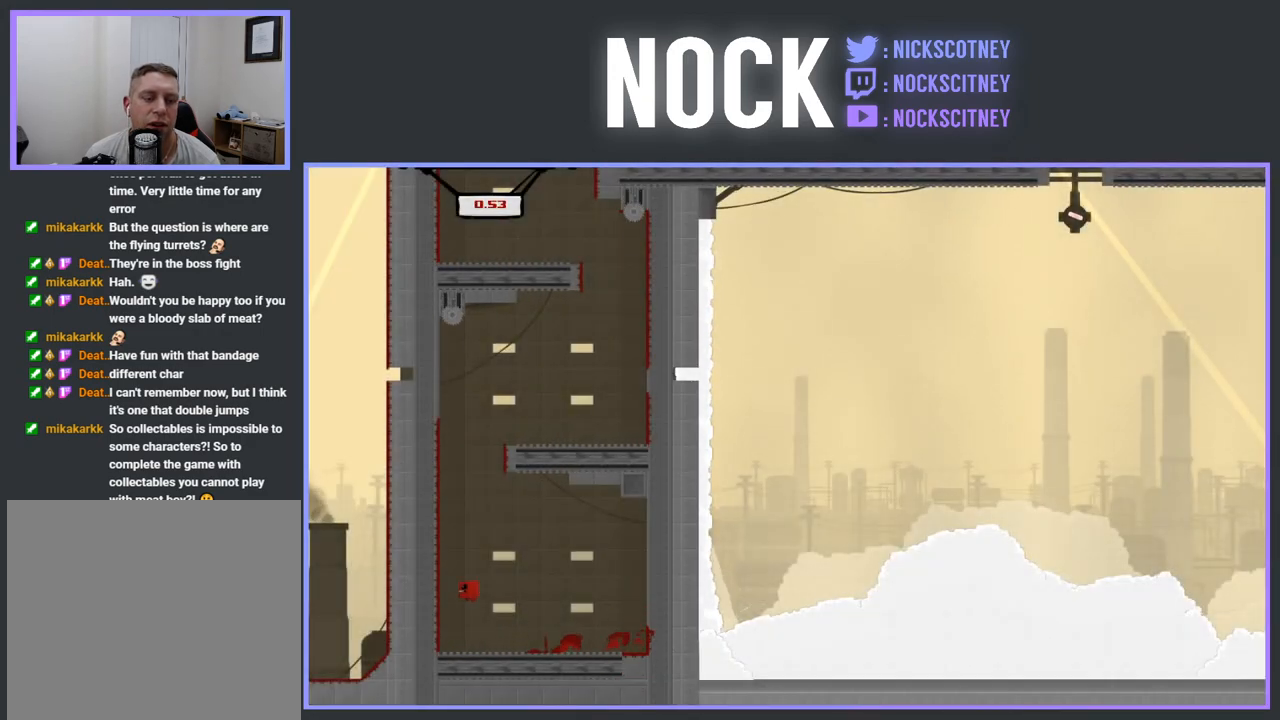
{"buttons": ["CROSS", "R2", "DPAD_LEFT"], "events": [[183, "CROSS", "up"], [250, "CROSS", "down"]]}
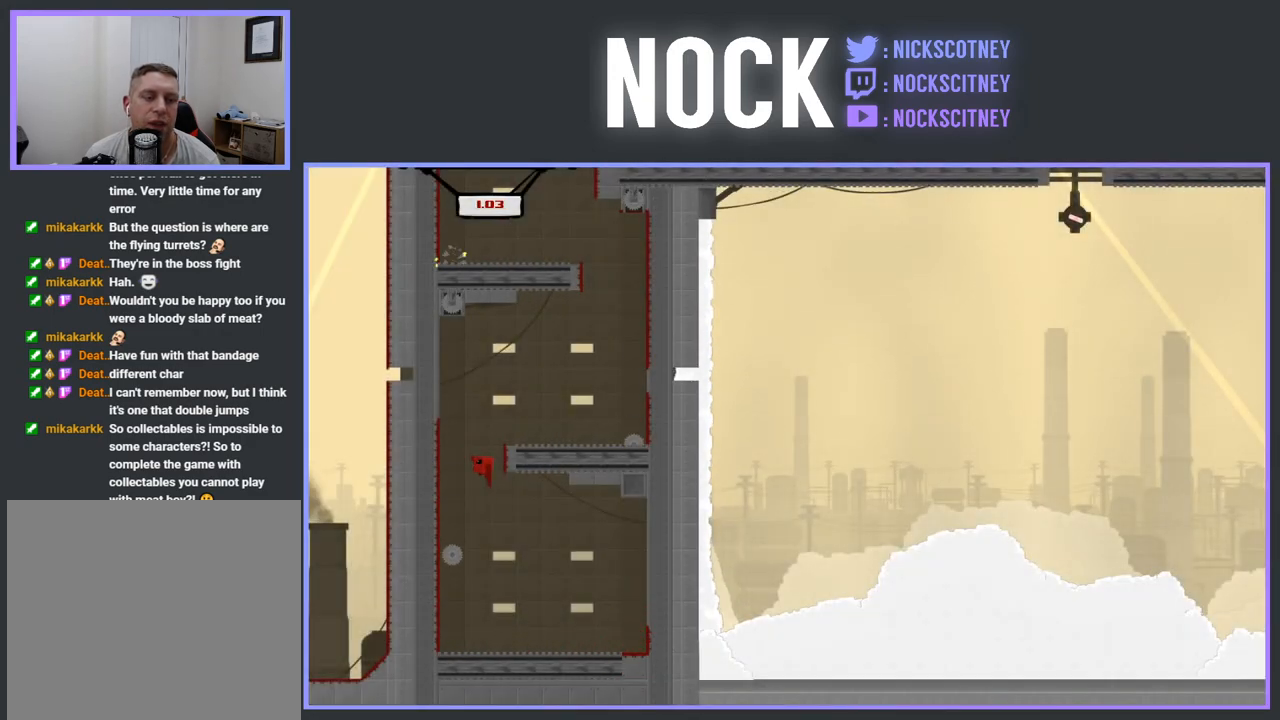
{"buttons": ["CROSS", "R2", "DPAD_RIGHT"], "events": [[217, "CROSS", "up"], [267, "DPAD_LEFT", "up"], [317, "CROSS", "down"], [333, "DPAD_RIGHT", "down"]]}
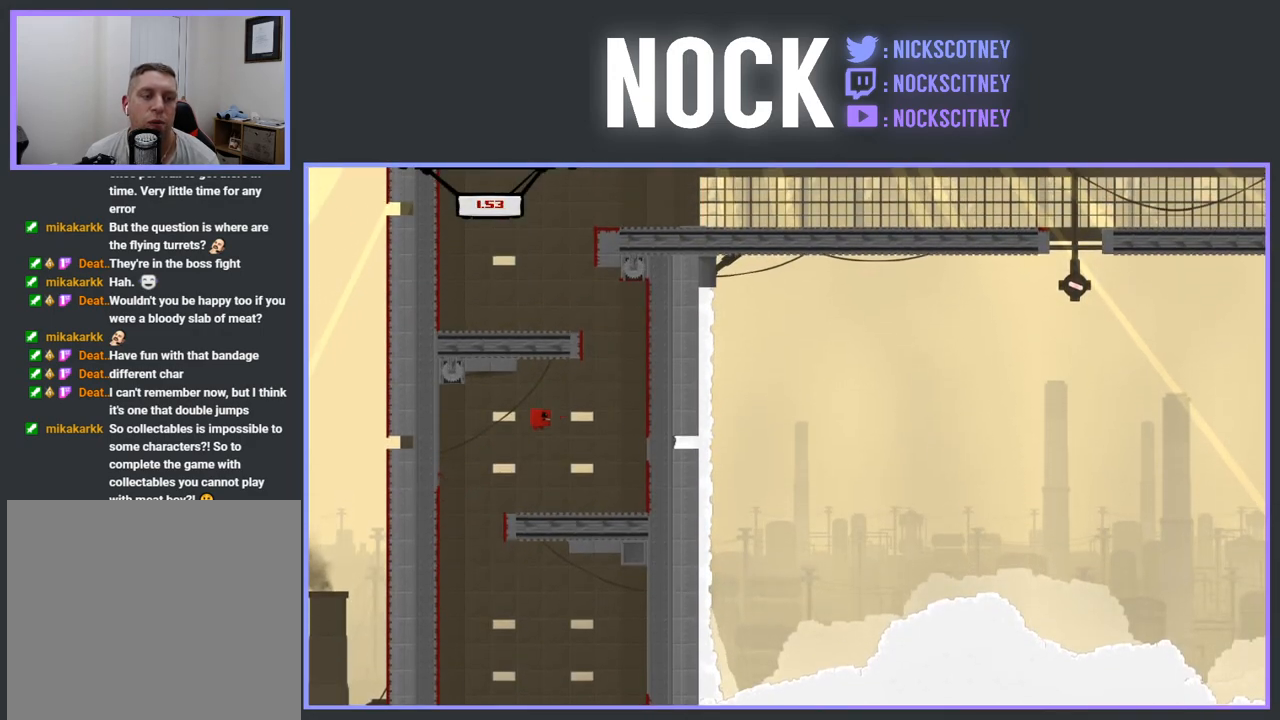
{"buttons": ["CROSS", "R2", "DPAD_LEFT"], "events": [[233, "CROSS", "up"], [250, "DPAD_UP", "down"], [267, "DPAD_RIGHT", "up"], [300, "CROSS", "down"], [300, "DPAD_LEFT", "down"], [300, "DPAD_UP", "up"]]}
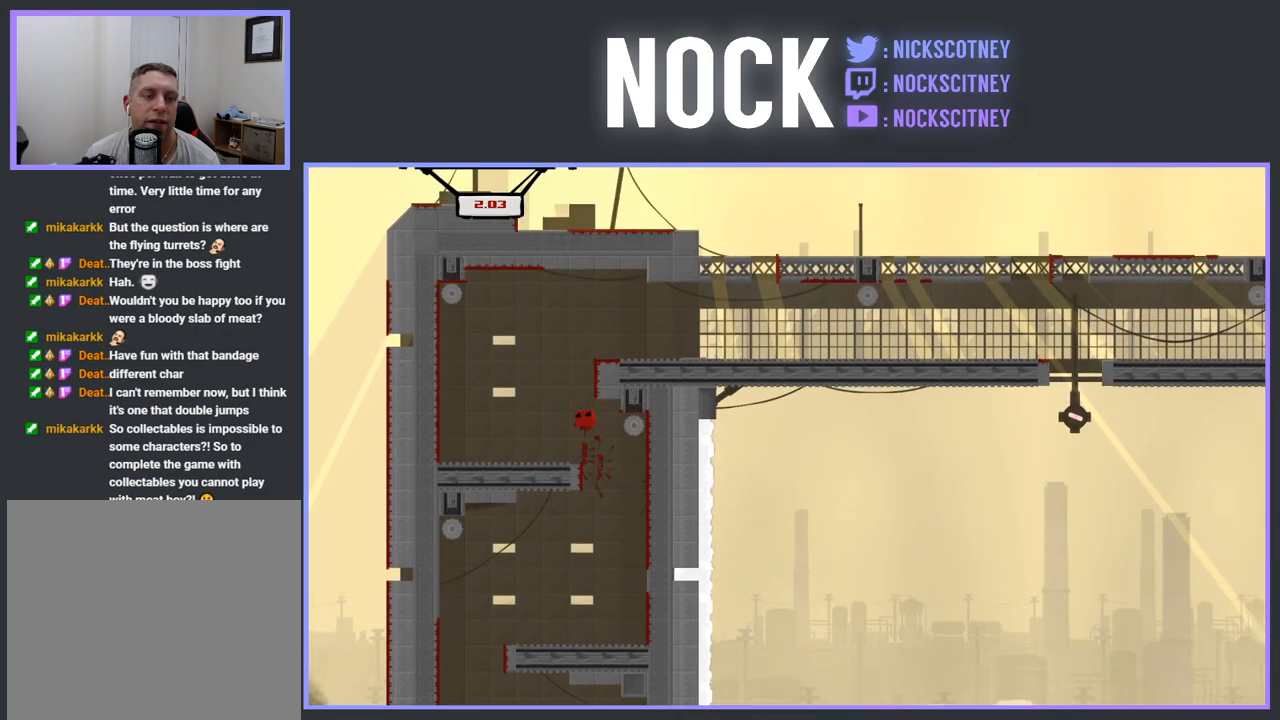
{"buttons": ["R2"], "events": [[333, "CROSS", "up"], [483, "DPAD_LEFT", "up"]]}
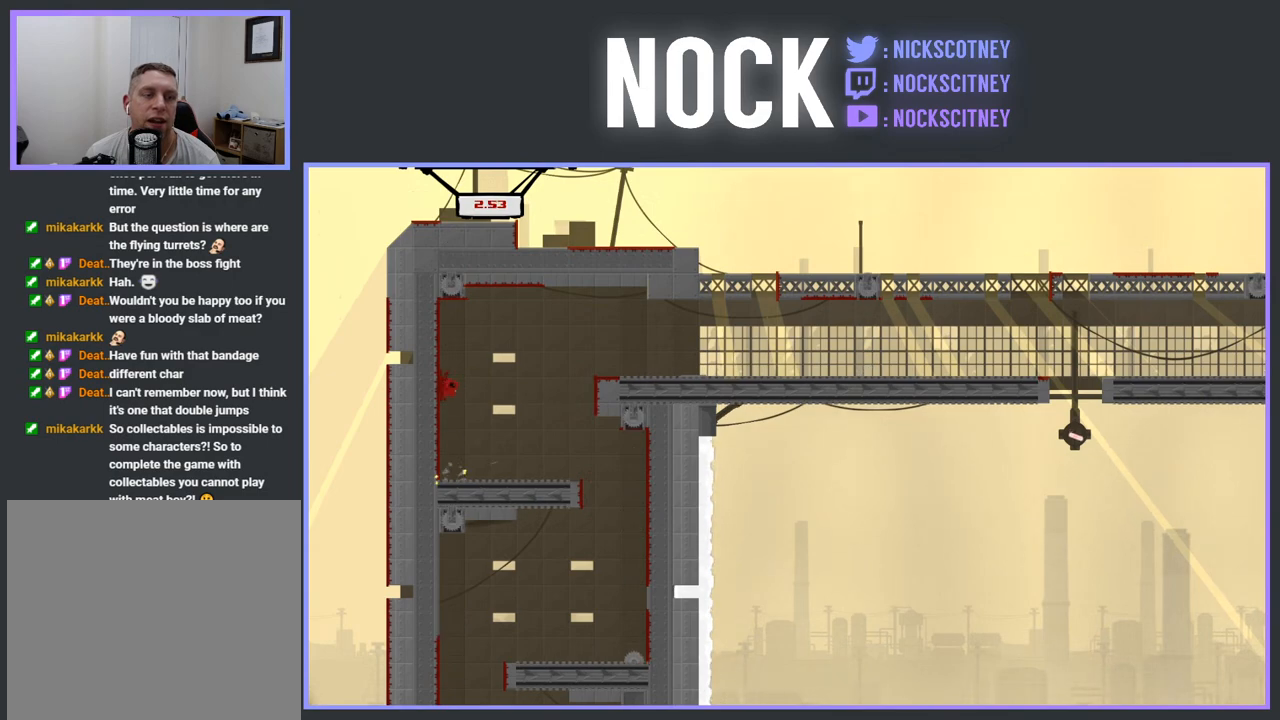
{"buttons": ["R2", "DPAD_RIGHT"], "events": [[67, "CROSS", "down"], [83, "DPAD_RIGHT", "down"], [433, "CROSS", "up"]]}
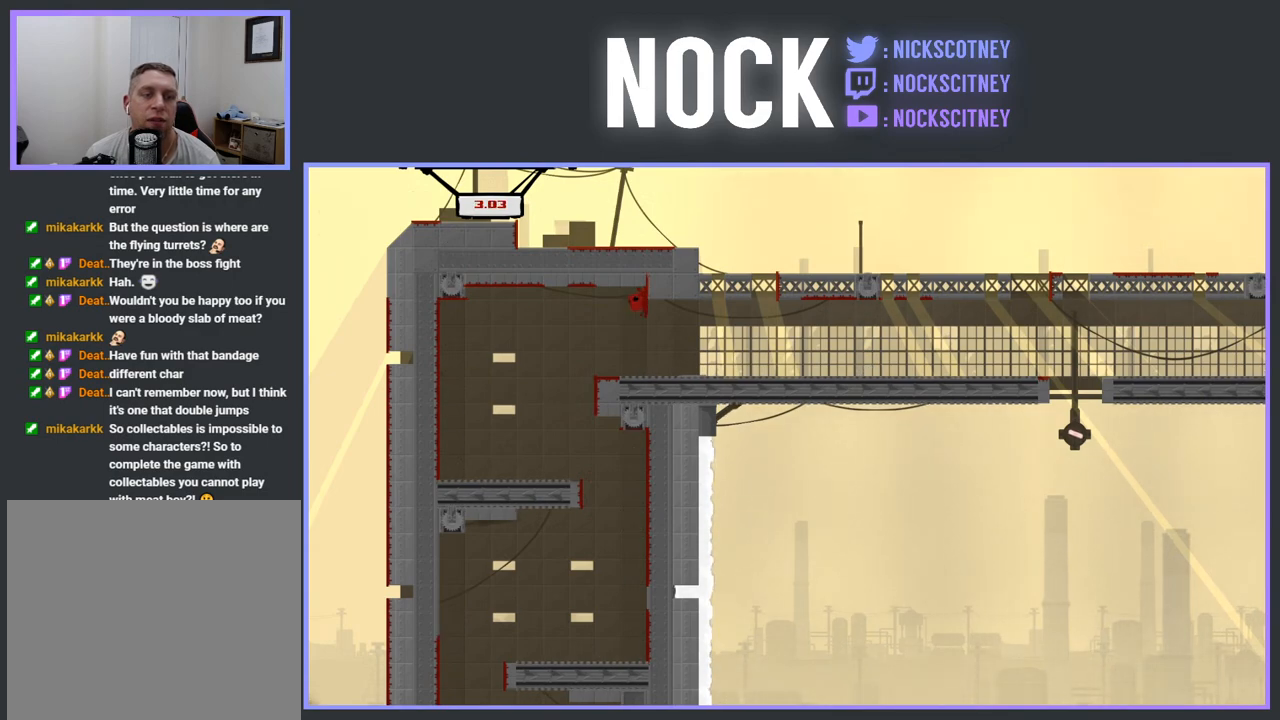
{"buttons": ["SQUARE", "R2", "DPAD_RIGHT"], "events": [[183, "SQUARE", "down"]]}
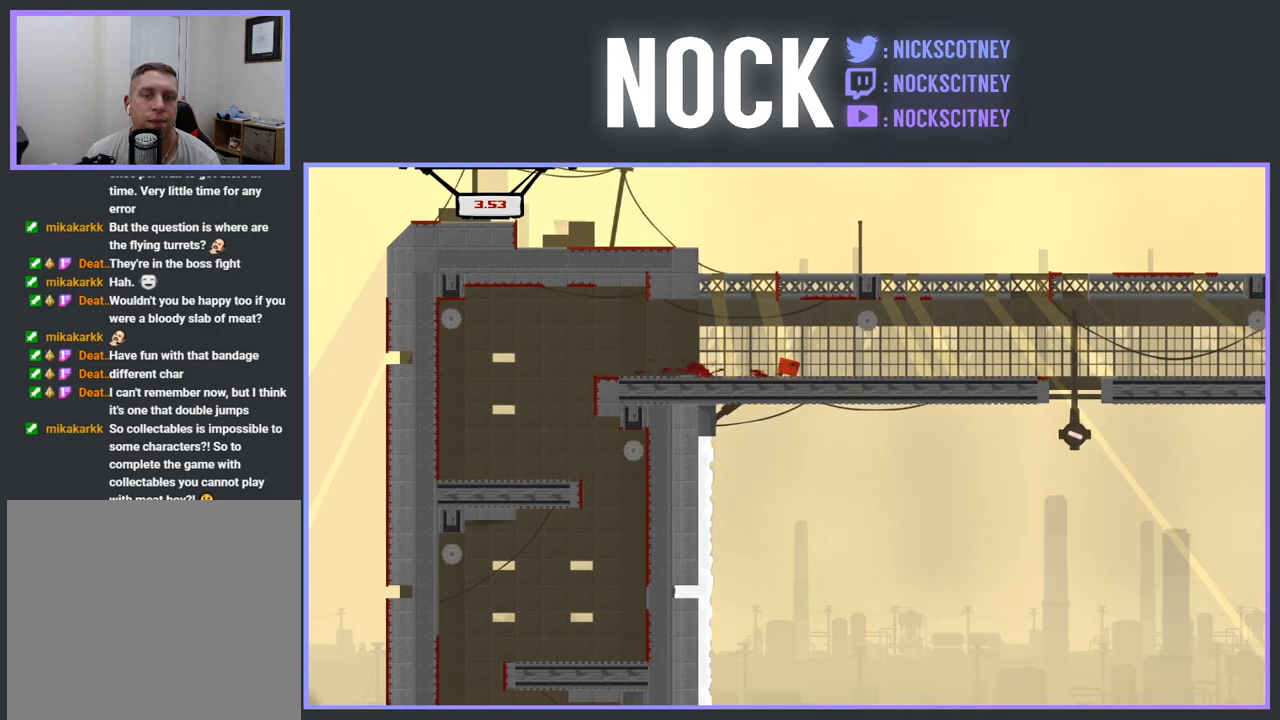
{"buttons": ["SQUARE", "R2", "DPAD_RIGHT"], "events": [[100, "CROSS", "down"], [383, "CROSS", "up"]]}
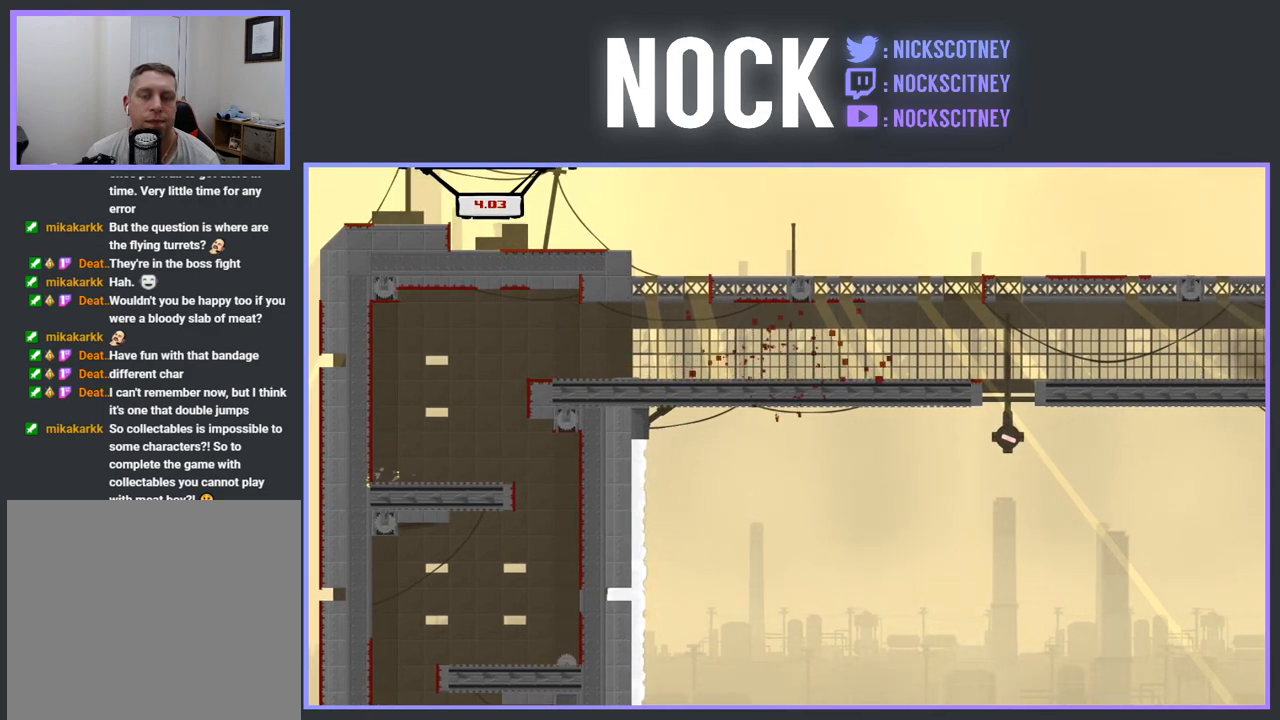
{"buttons": [], "events": [[50, "DPAD_RIGHT", "up"], [217, "R2", "up"], [417, "SQUARE", "up"]]}
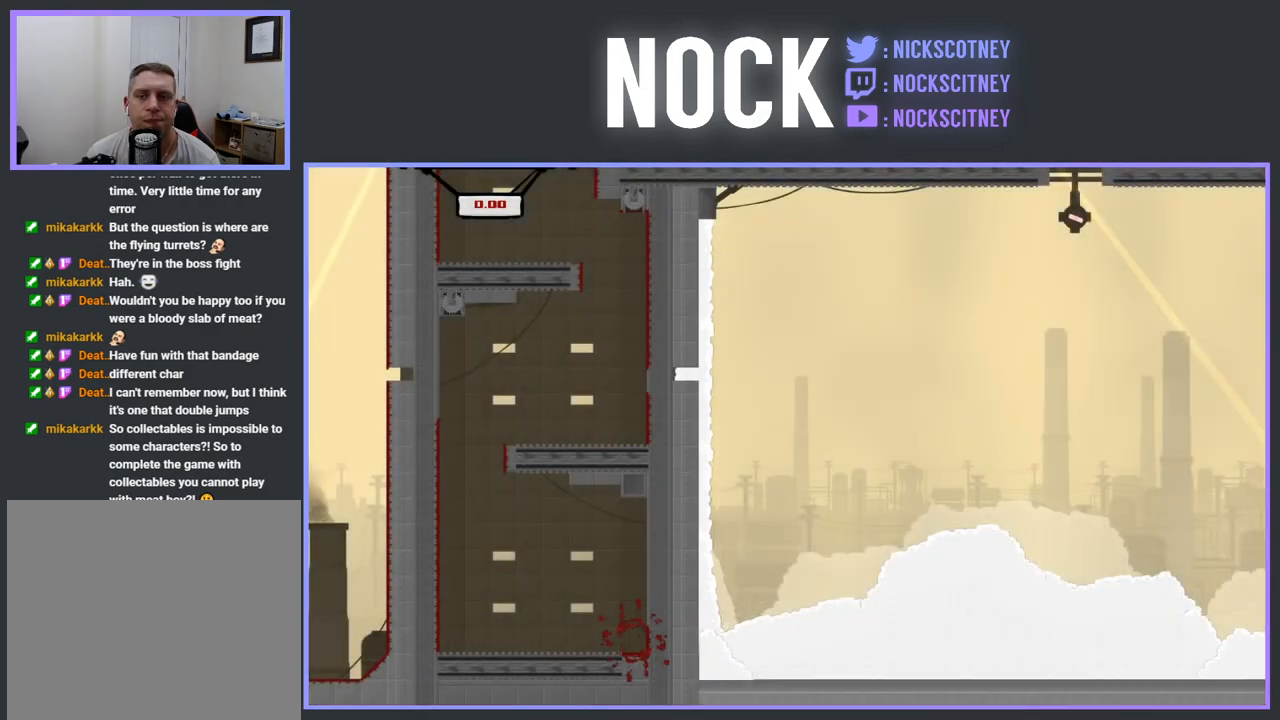
{"buttons": ["R2", "DPAD_LEFT"], "events": [[200, "R2", "down"], [367, "DPAD_LEFT", "down"]]}
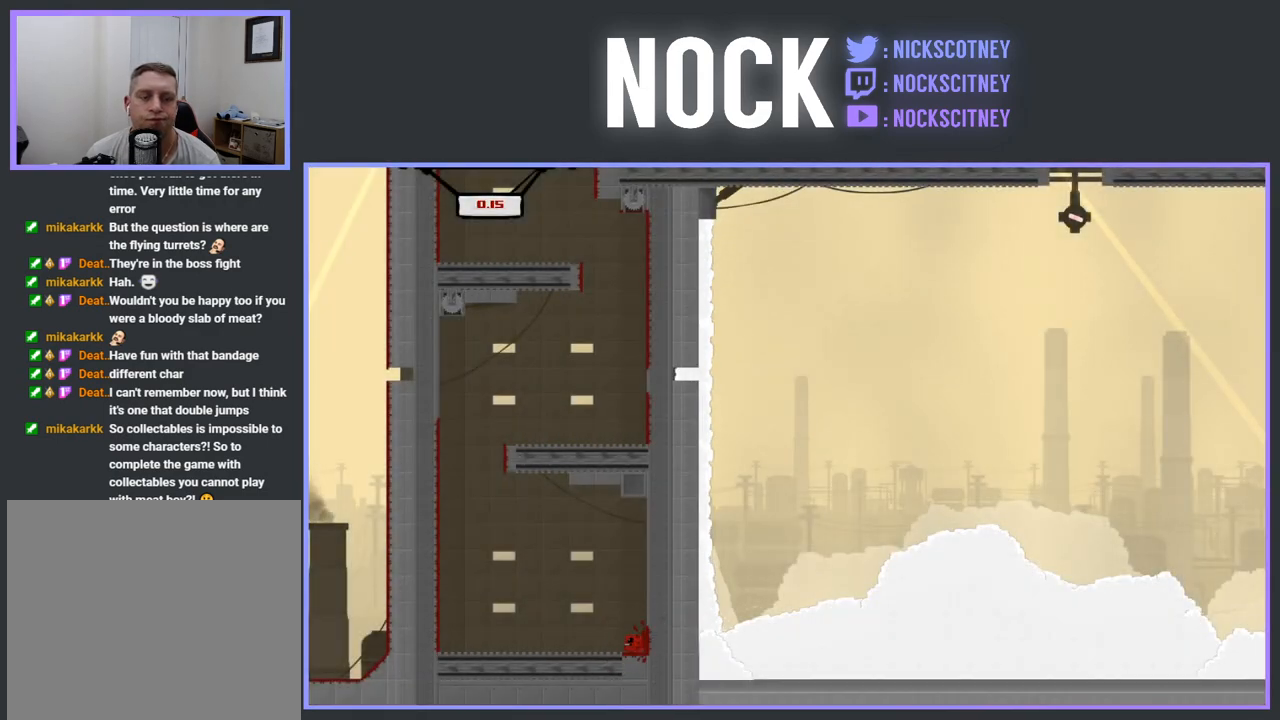
{"buttons": ["CROSS", "R2", "DPAD_LEFT"], "events": [[133, "CROSS", "down"]]}
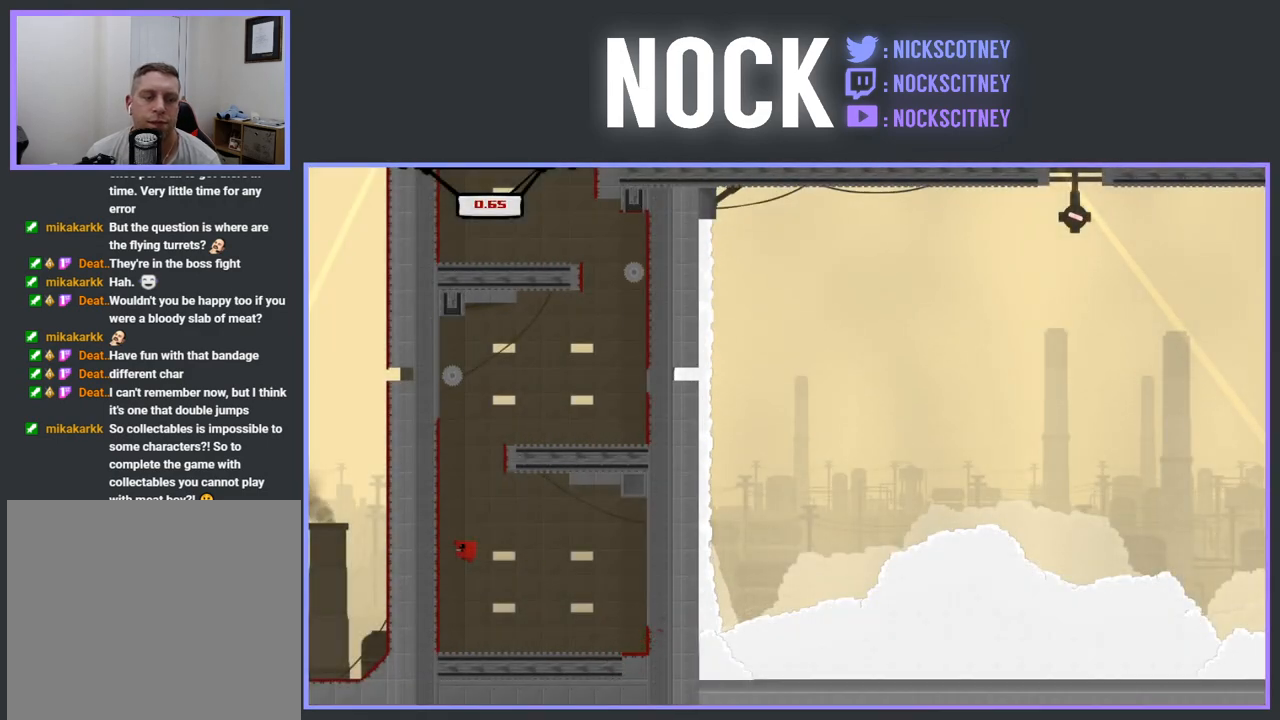
{"buttons": ["CROSS", "R2", "DPAD_LEFT"], "events": [[83, "CROSS", "up"], [167, "CROSS", "down"]]}
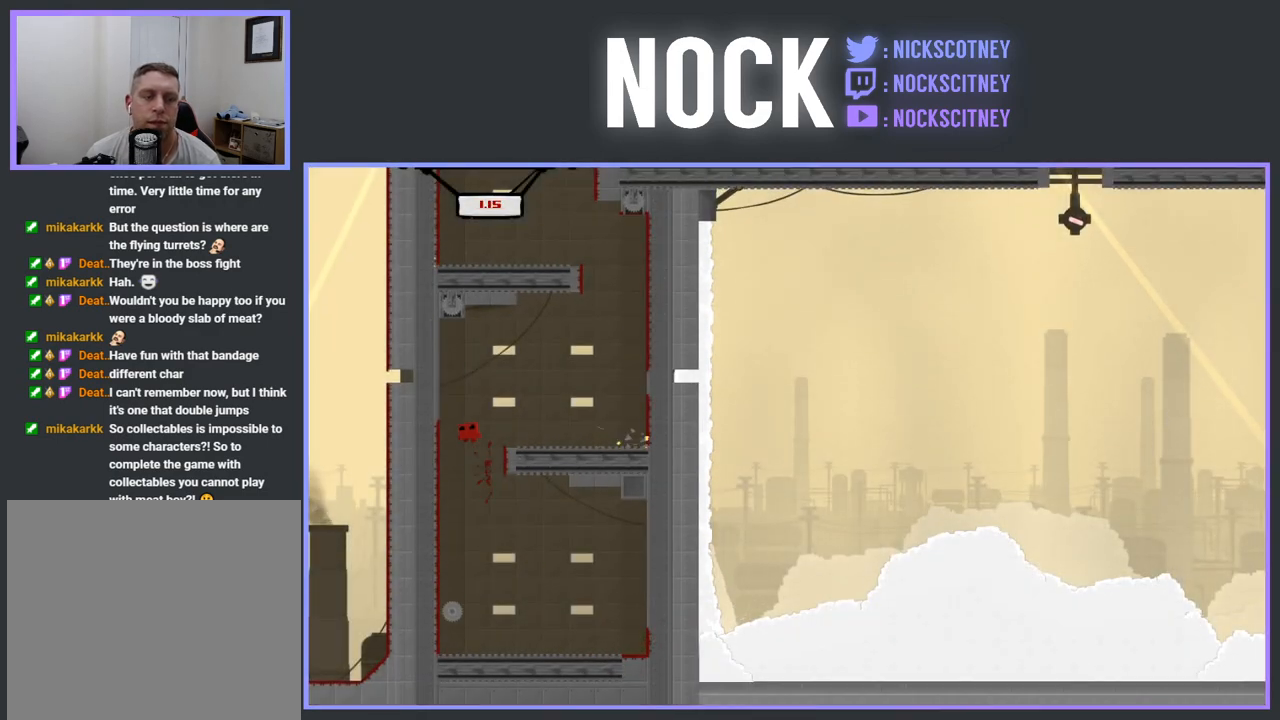
{"buttons": ["CROSS", "R2", "DPAD_RIGHT"], "events": [[100, "CROSS", "up"], [167, "DPAD_LEFT", "up"], [200, "CROSS", "down"], [233, "DPAD_RIGHT", "down"]]}
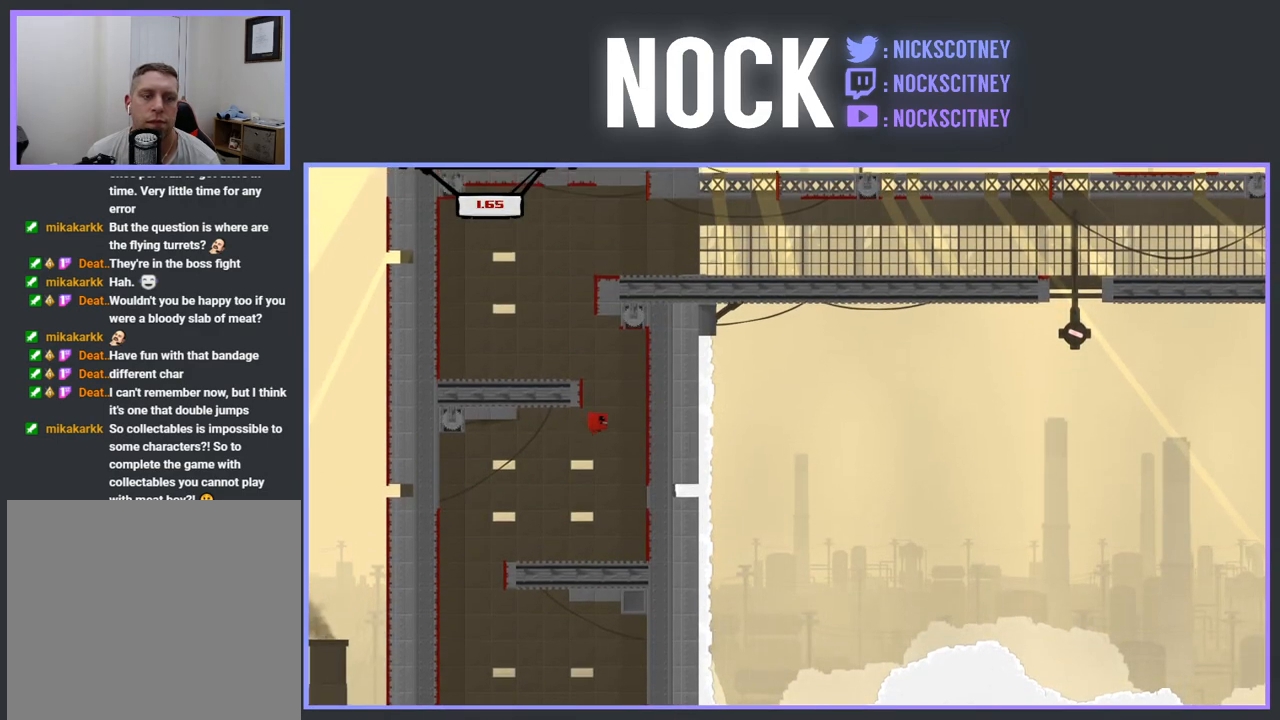
{"buttons": ["CROSS", "R2", "DPAD_LEFT"], "events": [[183, "CROSS", "up"], [183, "DPAD_RIGHT", "up"], [217, "CROSS", "down"], [233, "DPAD_LEFT", "down"]]}
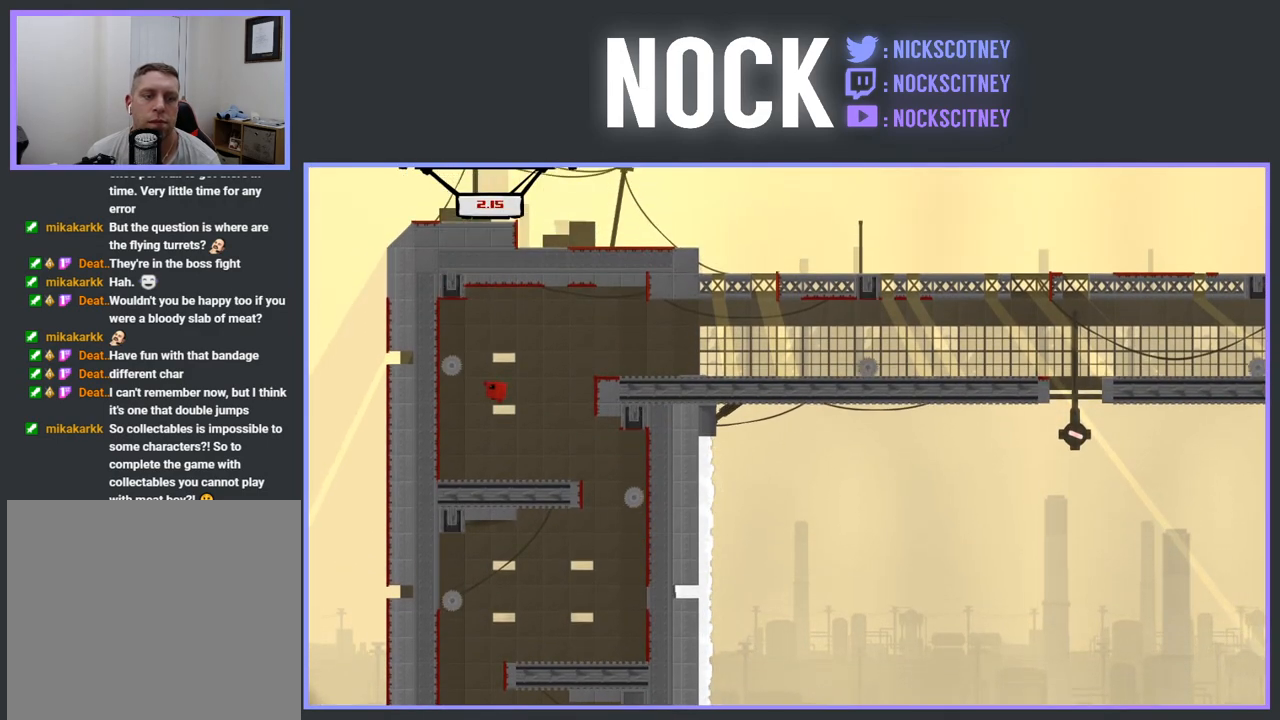
{"buttons": [], "events": [[50, "DPAD_LEFT", "up"], [150, "DPAD_RIGHT", "down"], [233, "CROSS", "up"], [333, "CROSS", "down"], [367, "DPAD_RIGHT", "up"], [400, "CROSS", "up"], [467, "R2", "up"]]}
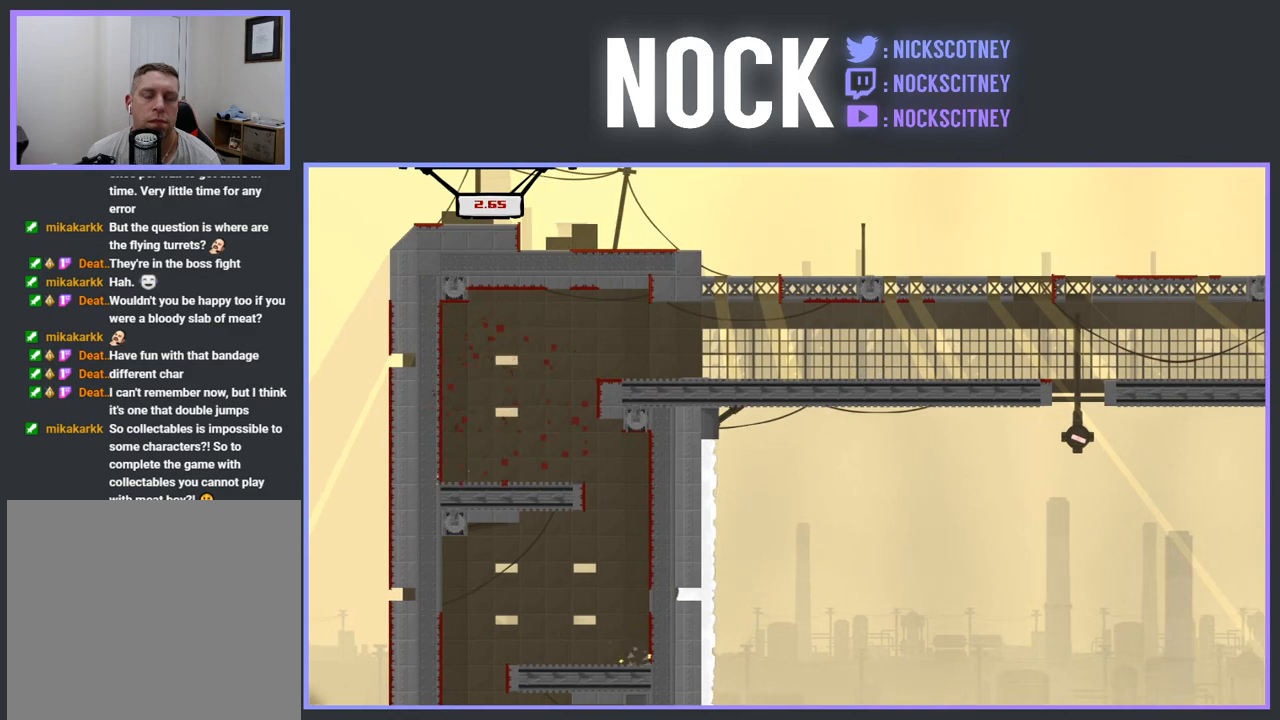
{"buttons": [], "events": []}
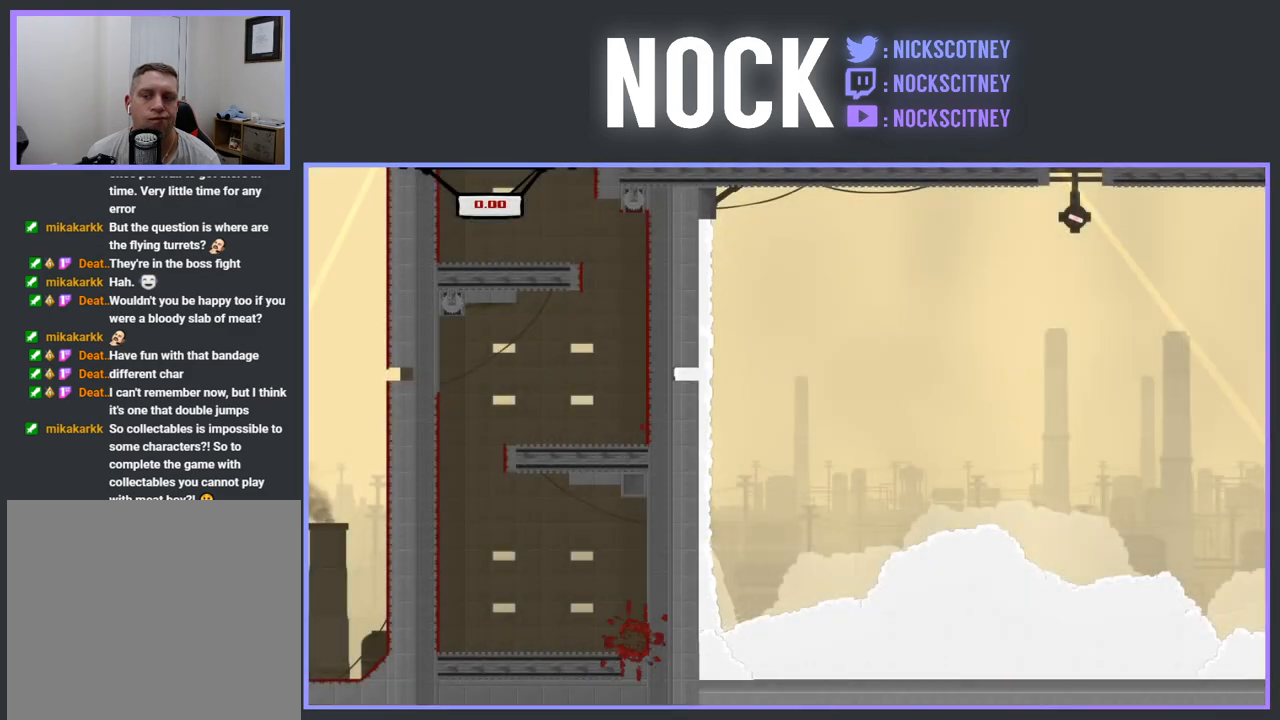
{"buttons": ["R2", "DPAD_LEFT"], "events": [[17, "R2", "down"], [283, "DPAD_LEFT", "down"]]}
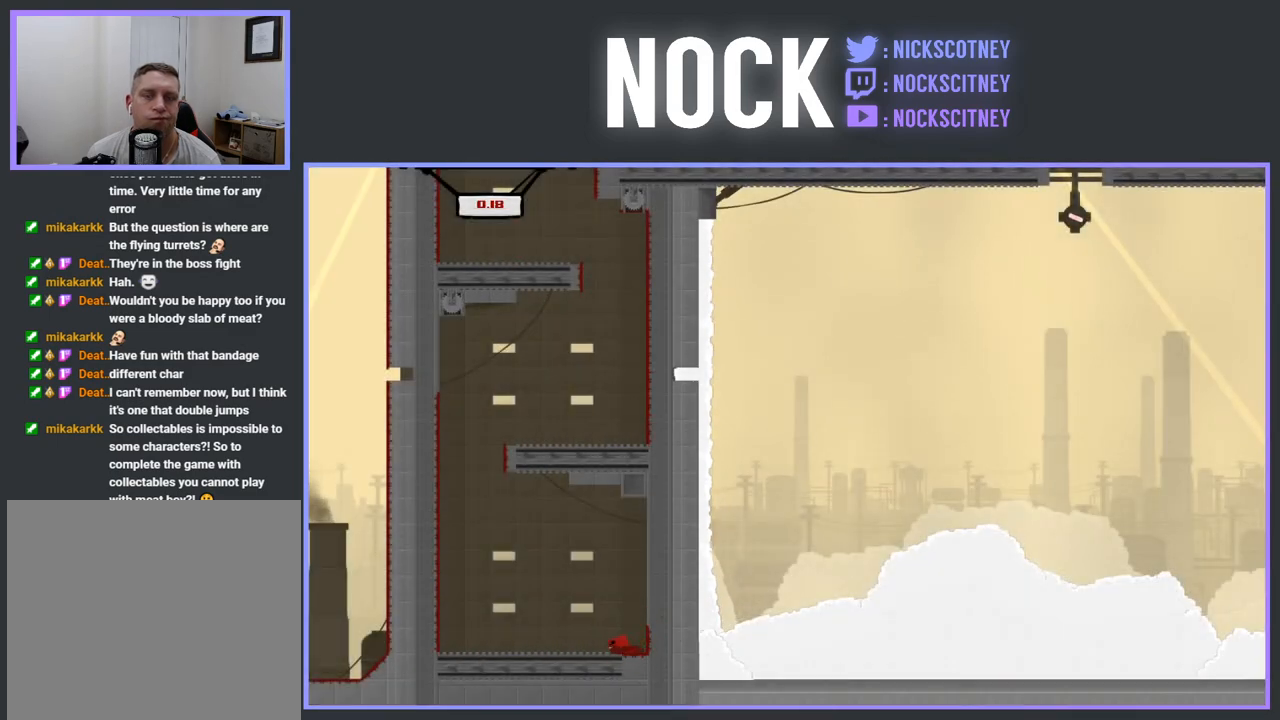
{"buttons": ["CROSS", "R2", "DPAD_LEFT"], "events": [[250, "CROSS", "down"]]}
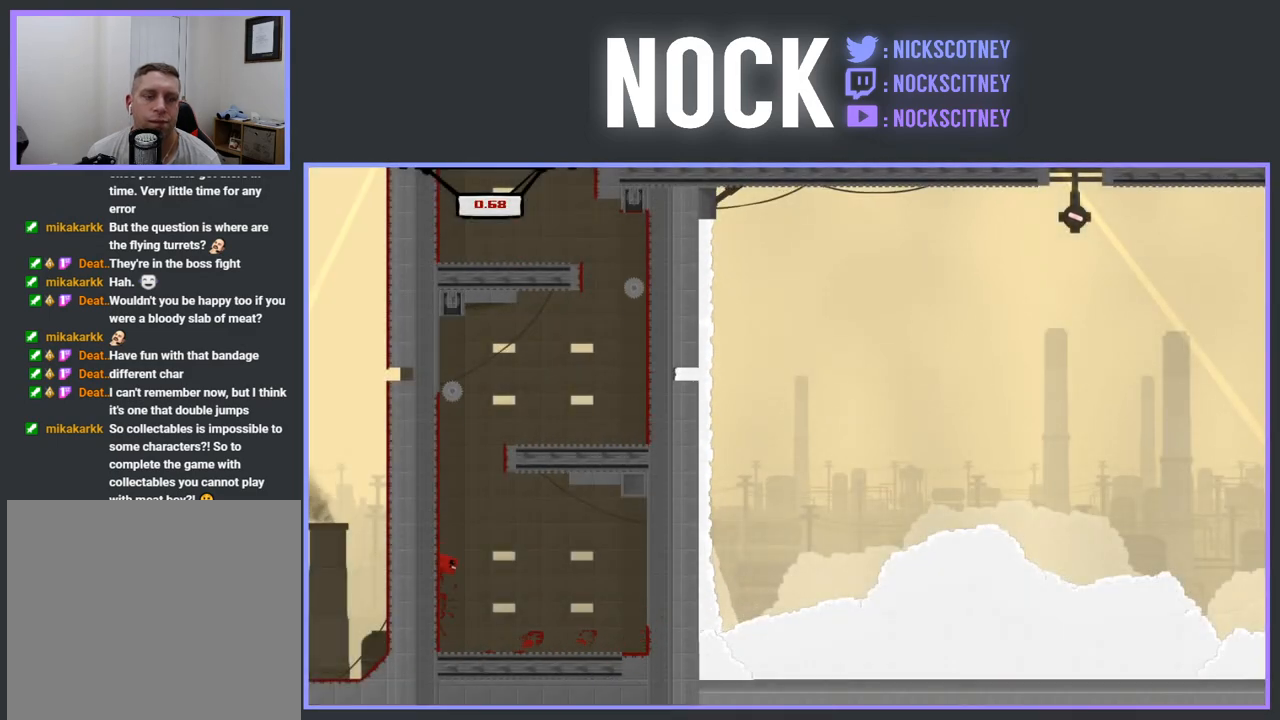
{"buttons": ["CROSS", "R2", "DPAD_LEFT"], "events": [[50, "CROSS", "up"], [117, "CROSS", "down"]]}
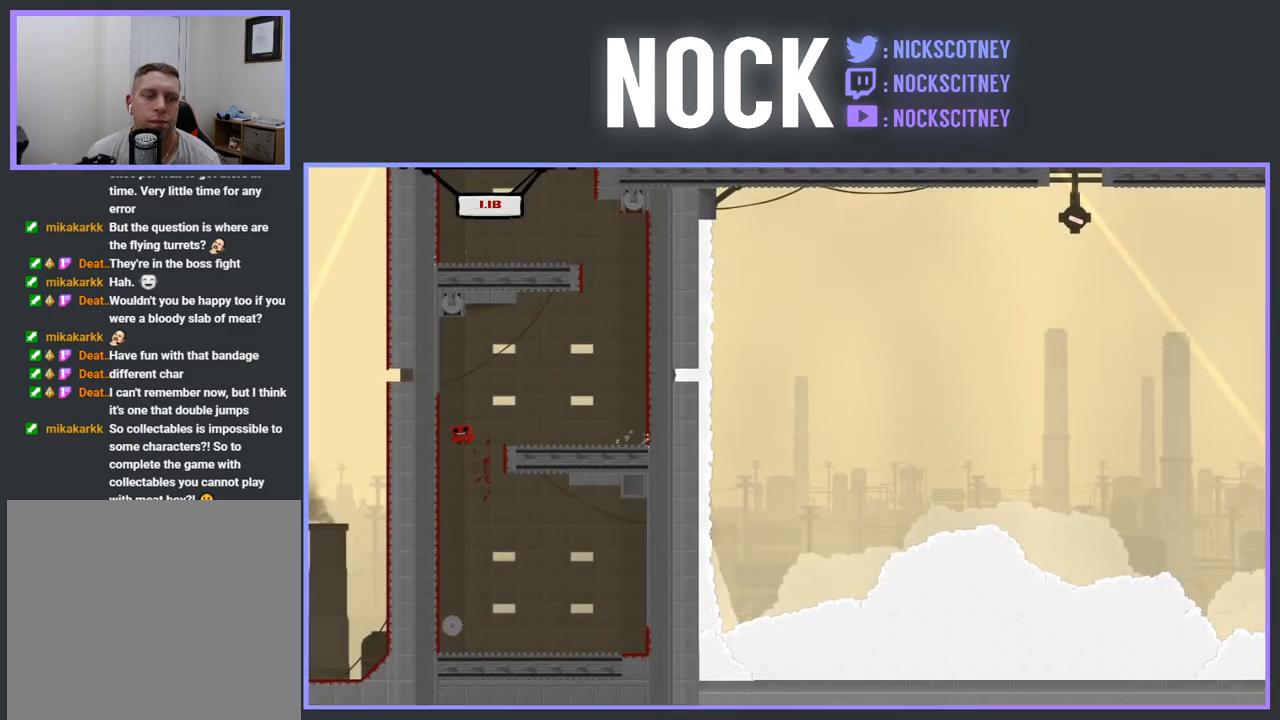
{"buttons": ["CROSS", "R2", "DPAD_RIGHT"], "events": [[17, "CROSS", "up"], [100, "DPAD_LEFT", "up"], [150, "CROSS", "down"], [167, "DPAD_RIGHT", "down"]]}
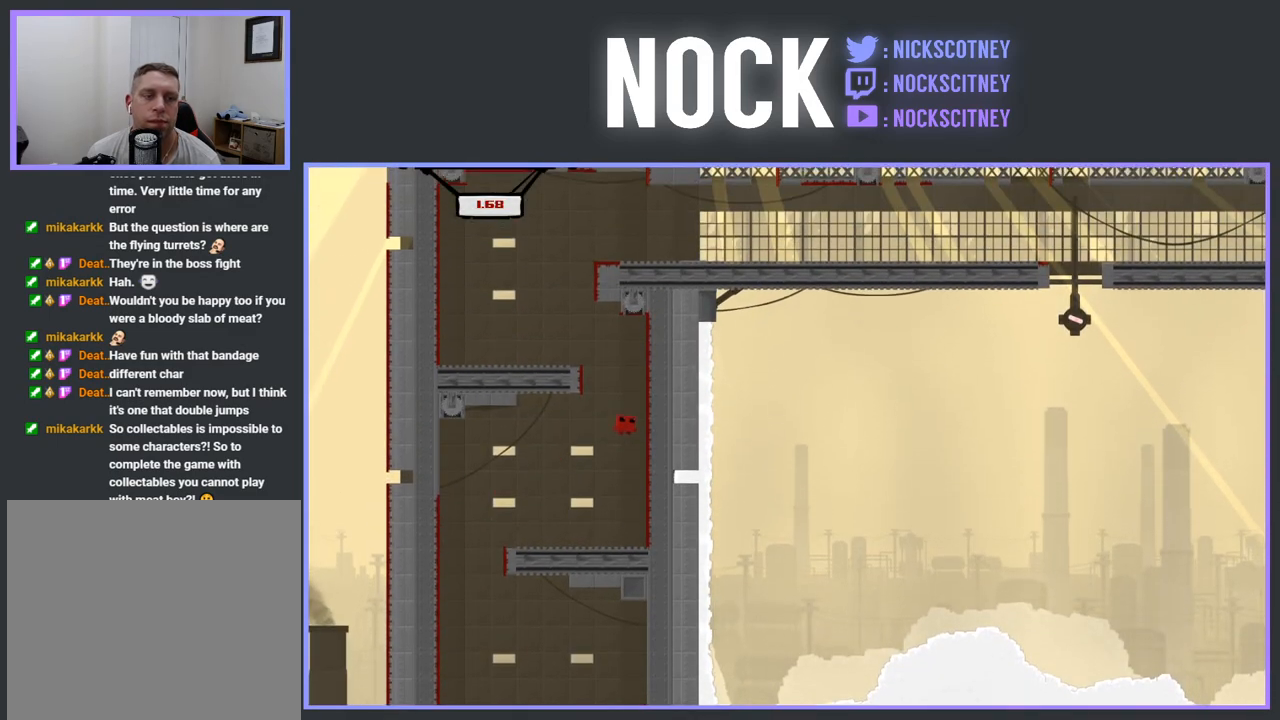
{"buttons": ["CROSS", "R2", "DPAD_LEFT"], "events": [[67, "CROSS", "up"], [100, "DPAD_RIGHT", "up"], [133, "CROSS", "down"], [183, "DPAD_LEFT", "down"]]}
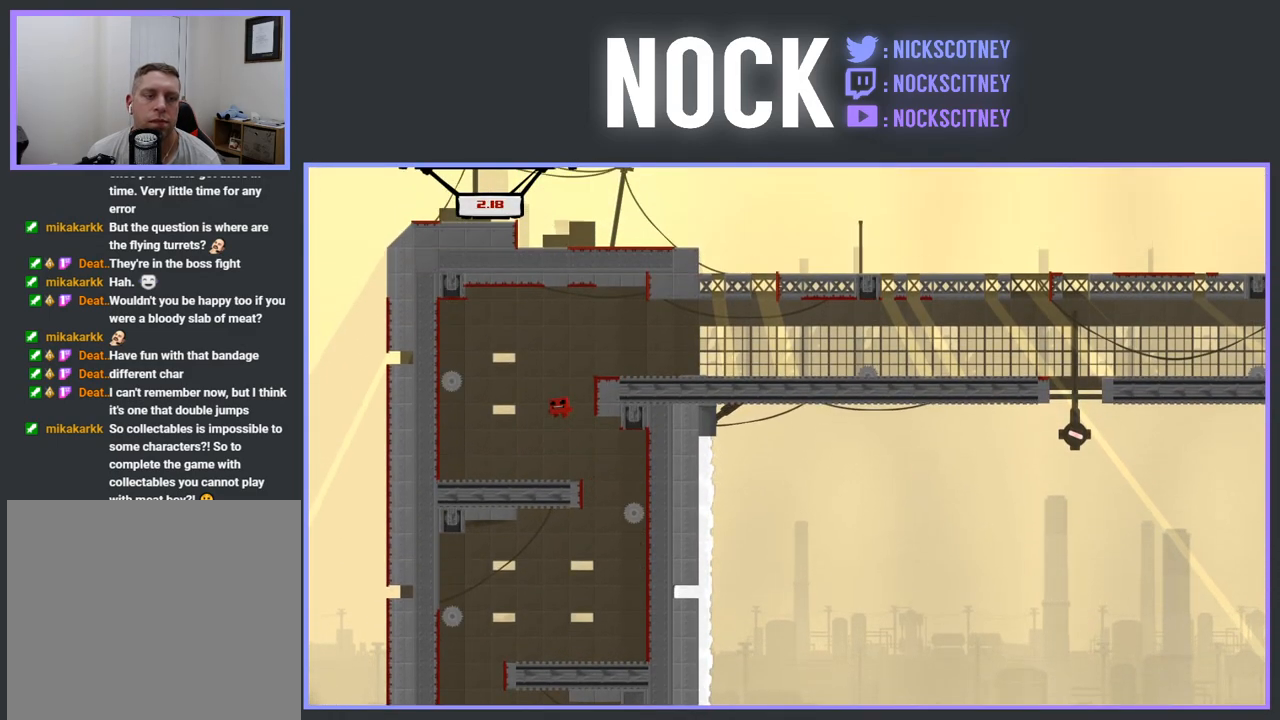
{"buttons": ["CROSS", "R2", "DPAD_RIGHT"], "events": [[283, "CROSS", "up"], [333, "DPAD_LEFT", "up"], [367, "CROSS", "down"], [417, "DPAD_RIGHT", "down"]]}
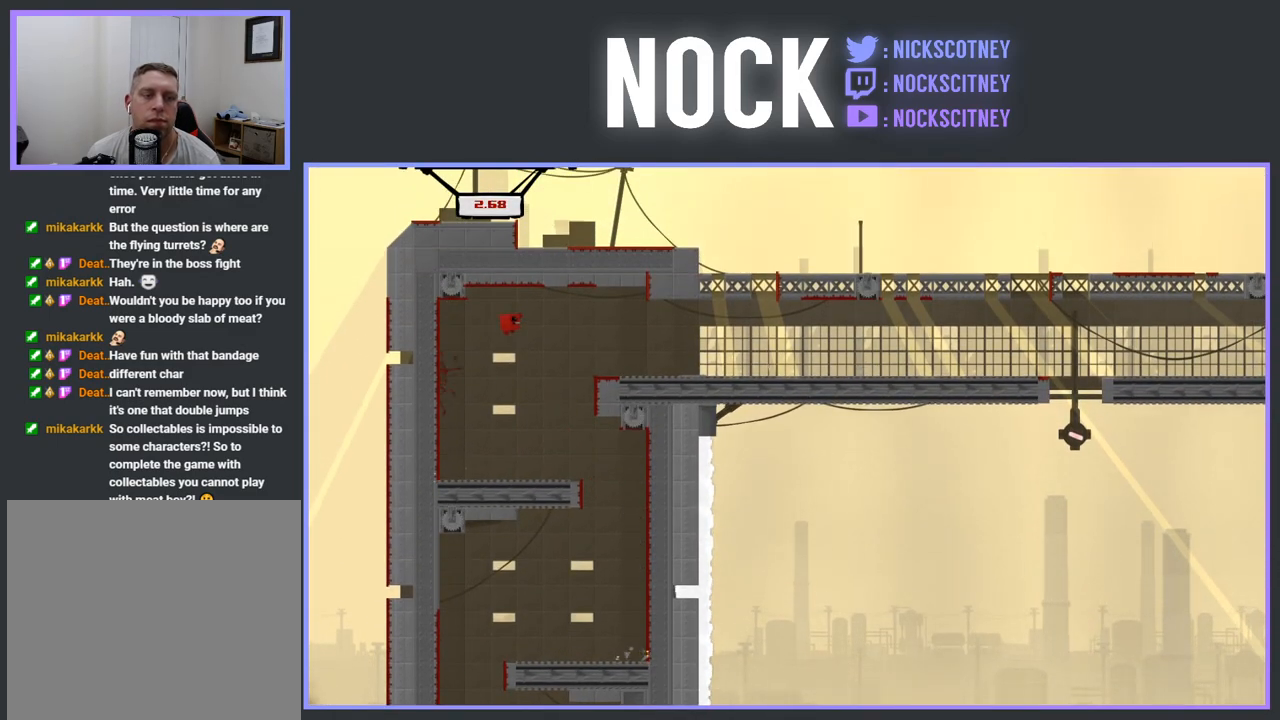
{"buttons": ["DPAD_RIGHT"], "events": [[183, "CROSS", "up"], [250, "R2", "up"]]}
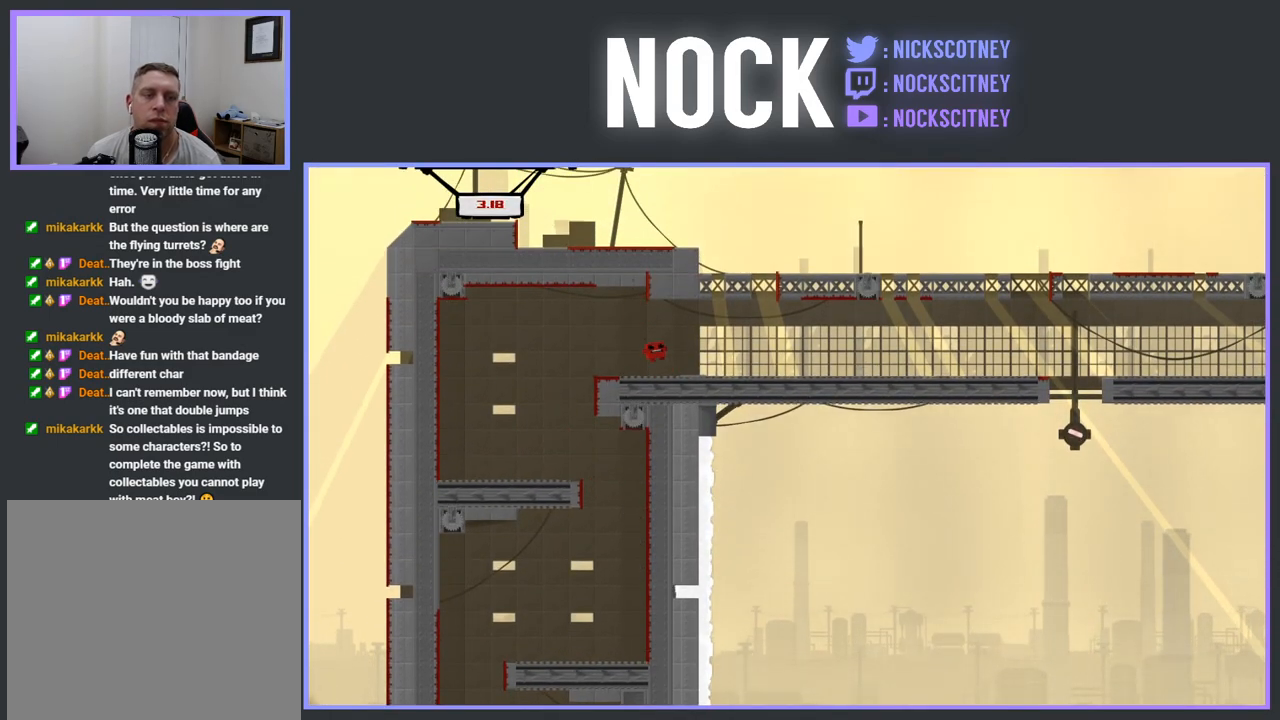
{"buttons": ["CROSS", "SQUARE", "R2", "DPAD_RIGHT"], "events": [[50, "R2", "down"], [100, "SQUARE", "down"], [400, "CROSS", "down"]]}
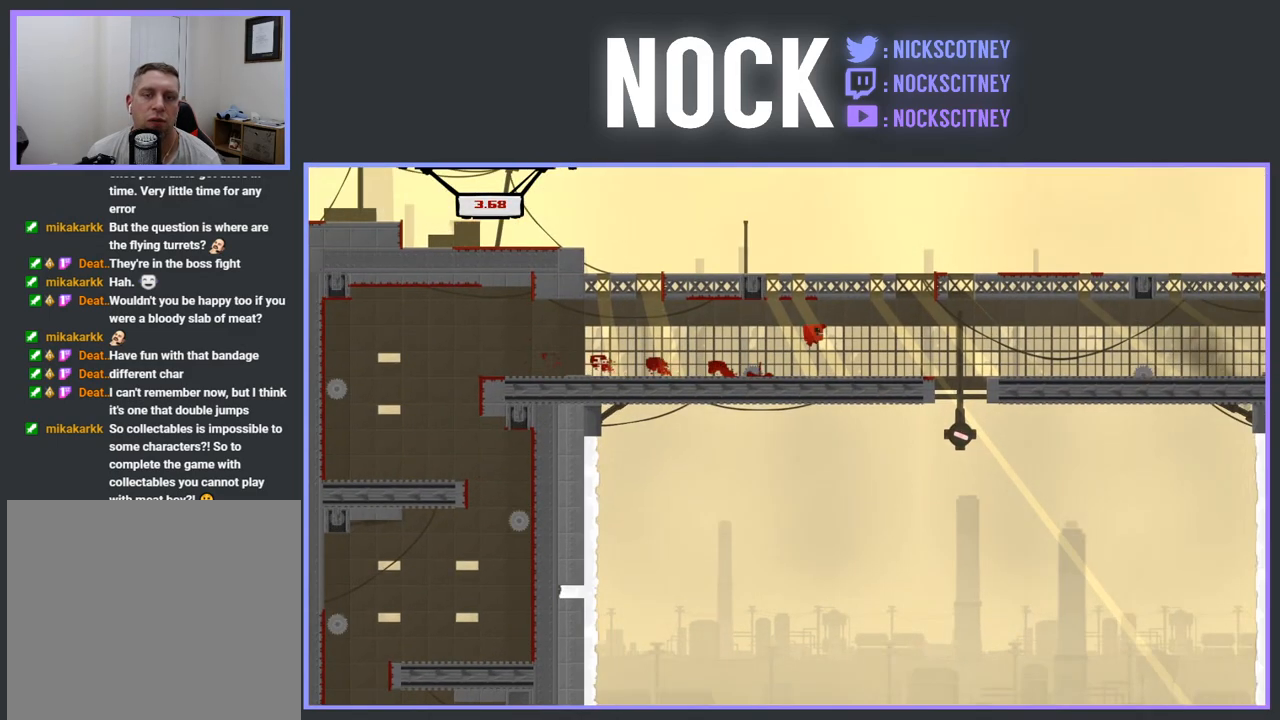
{"buttons": ["SQUARE", "R2", "DPAD_RIGHT"], "events": [[350, "CROSS", "up"]]}
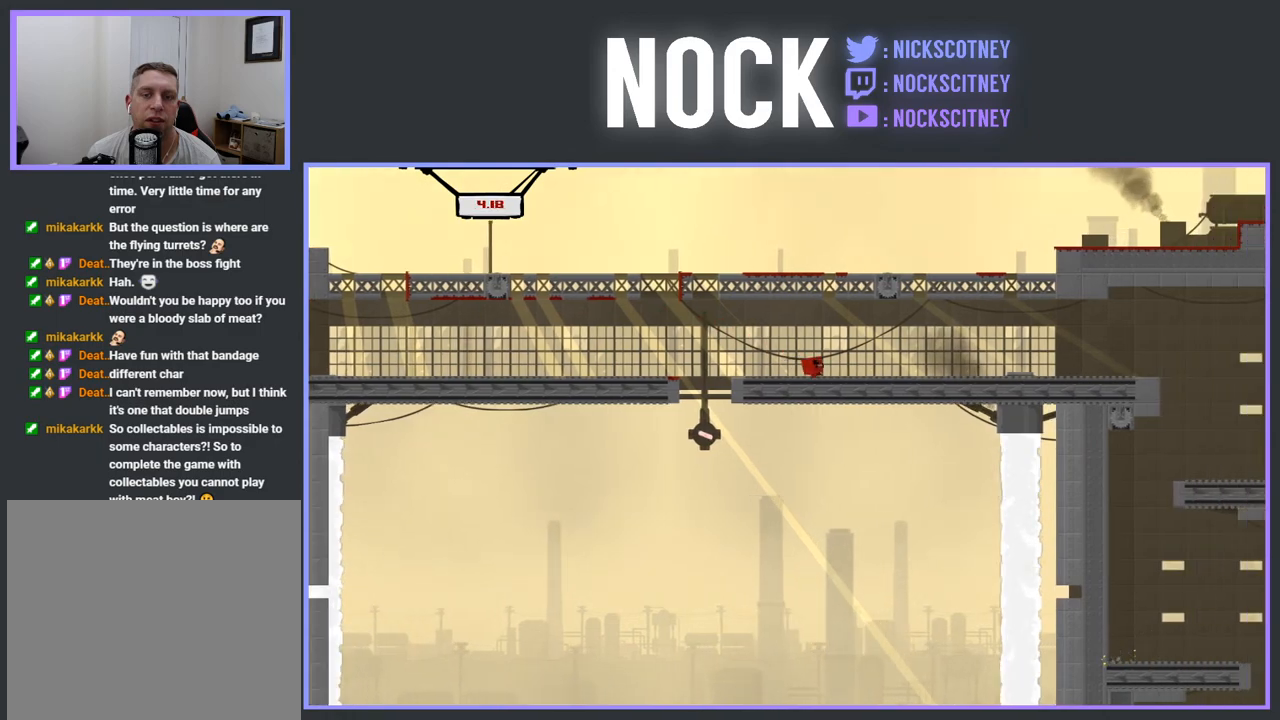
{"buttons": [], "events": [[200, "DPAD_RIGHT", "up"], [283, "DPAD_LEFT", "down"], [417, "R2", "up"], [467, "SQUARE", "up"], [483, "DPAD_LEFT", "up"]]}
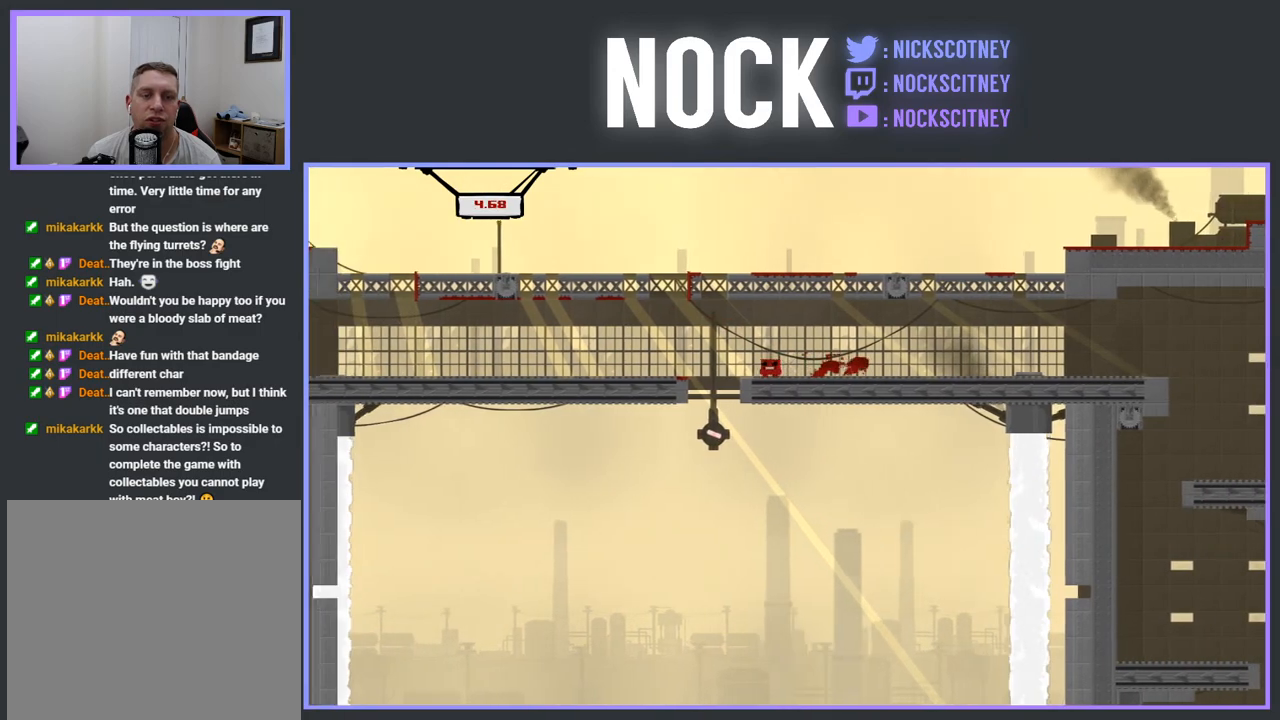
{"buttons": ["CROSS", "SQUARE", "R2", "DPAD_RIGHT"], "events": [[67, "DPAD_RIGHT", "down"], [67, "DPAD_UP", "down"], [117, "SQUARE", "down"], [133, "DPAD_UP", "up"], [150, "R2", "down"], [200, "CROSS", "down"]]}